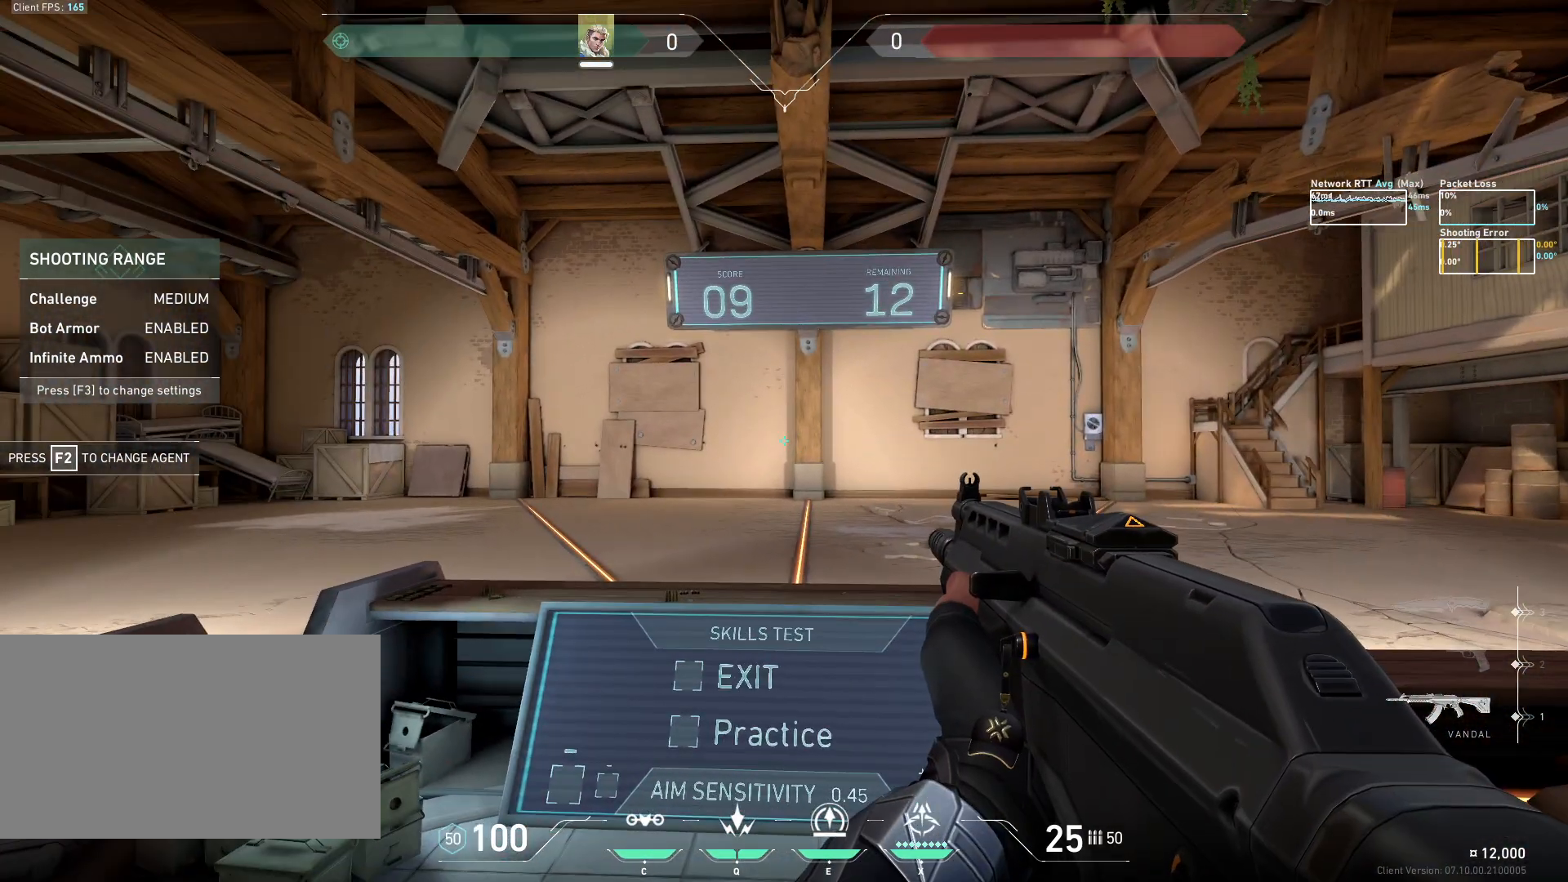
Gameplay with keyboard and mouse; each line is a JSON object with the keys and mouse buttons held at the frame after it. "events" lists presses ("down") and releases ("up") of "a", "ctrl", "d", "e", "q", "s", "shift", "space", "w", "mouse_left", "mouse_wheel", "mouse_right", "mouse_mb4" and "mouse_mb5" between this image and that frame as [ms after this image, input, new state], when the widget could be followed in between. "mouse_left", "mouse_wheel", "mouse_right", "mouse_mb4", "mouse_mb5" = the "left", "wheel", "right", "mb4", "mb5" buttons of the "mouse" list. No other keys are recorded. "wheel" means that the mouse wheel is clicked or scrolled. Mouse movement is not recorded.
{"keys": ["d"], "mouse": [], "events": [[167, "d", "down"]]}
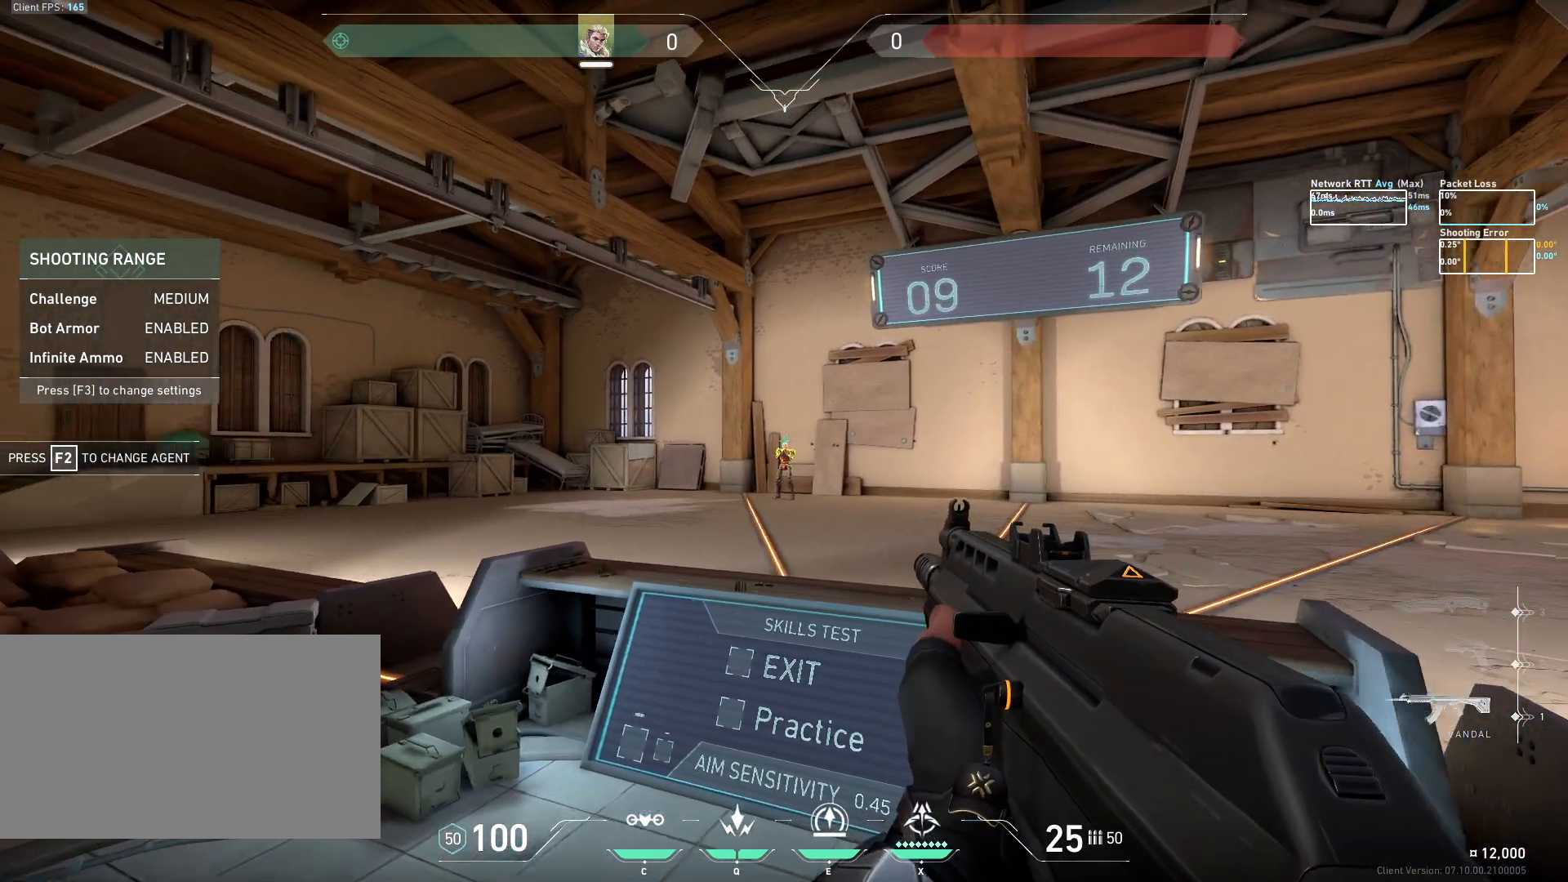
{"keys": ["a"], "mouse": [], "events": [[33, "a", "down"], [100, "d", "up"], [117, "mouse_left", "down"], [200, "mouse_left", "up"]]}
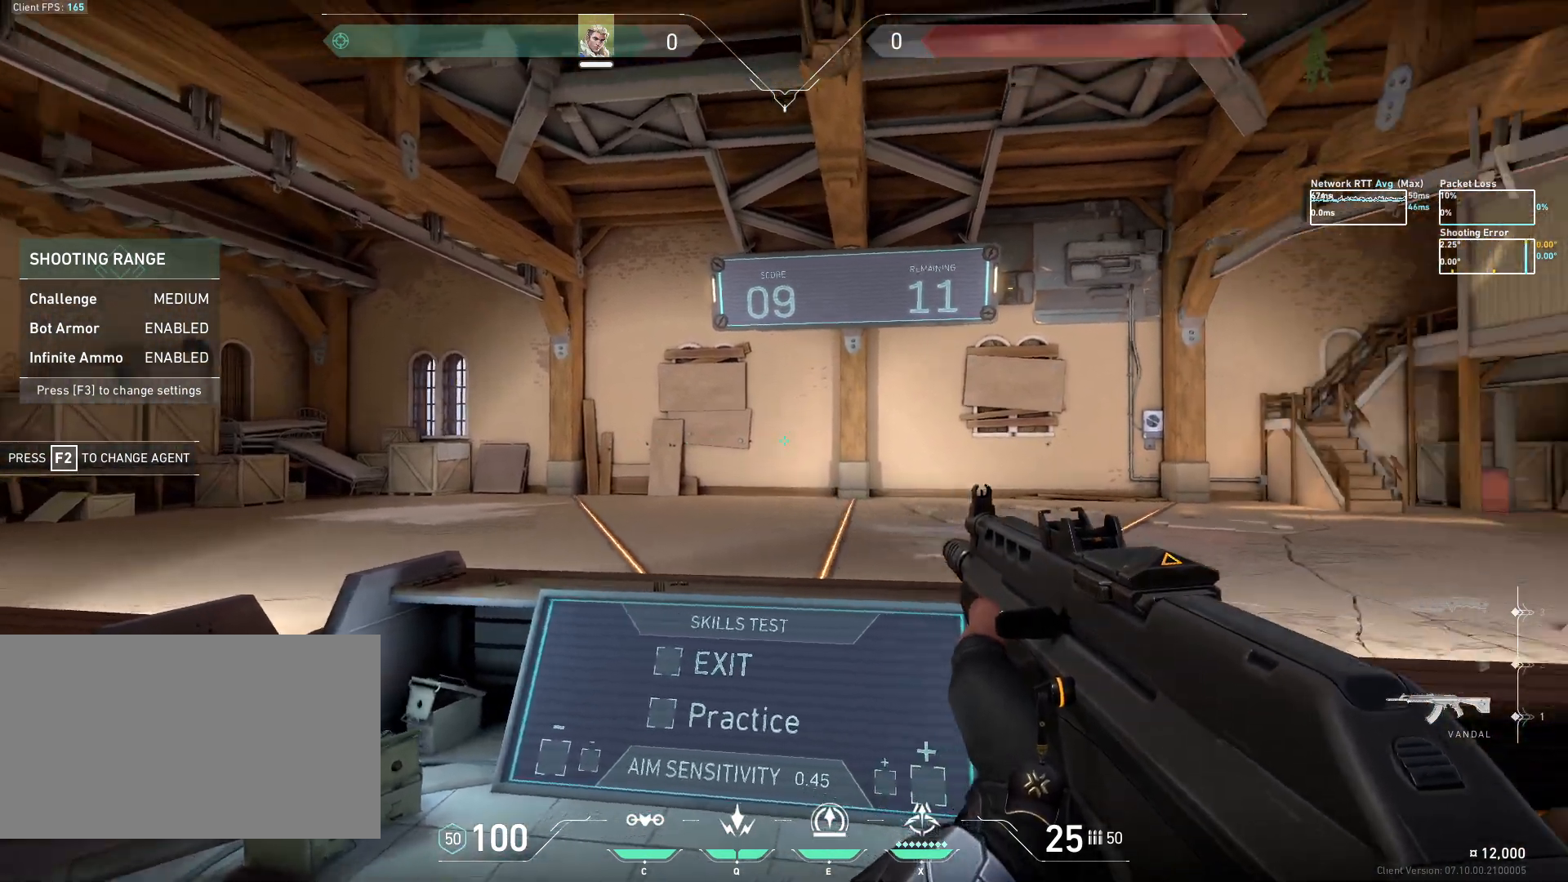
{"keys": [], "mouse": [], "events": [[83, "a", "up"]]}
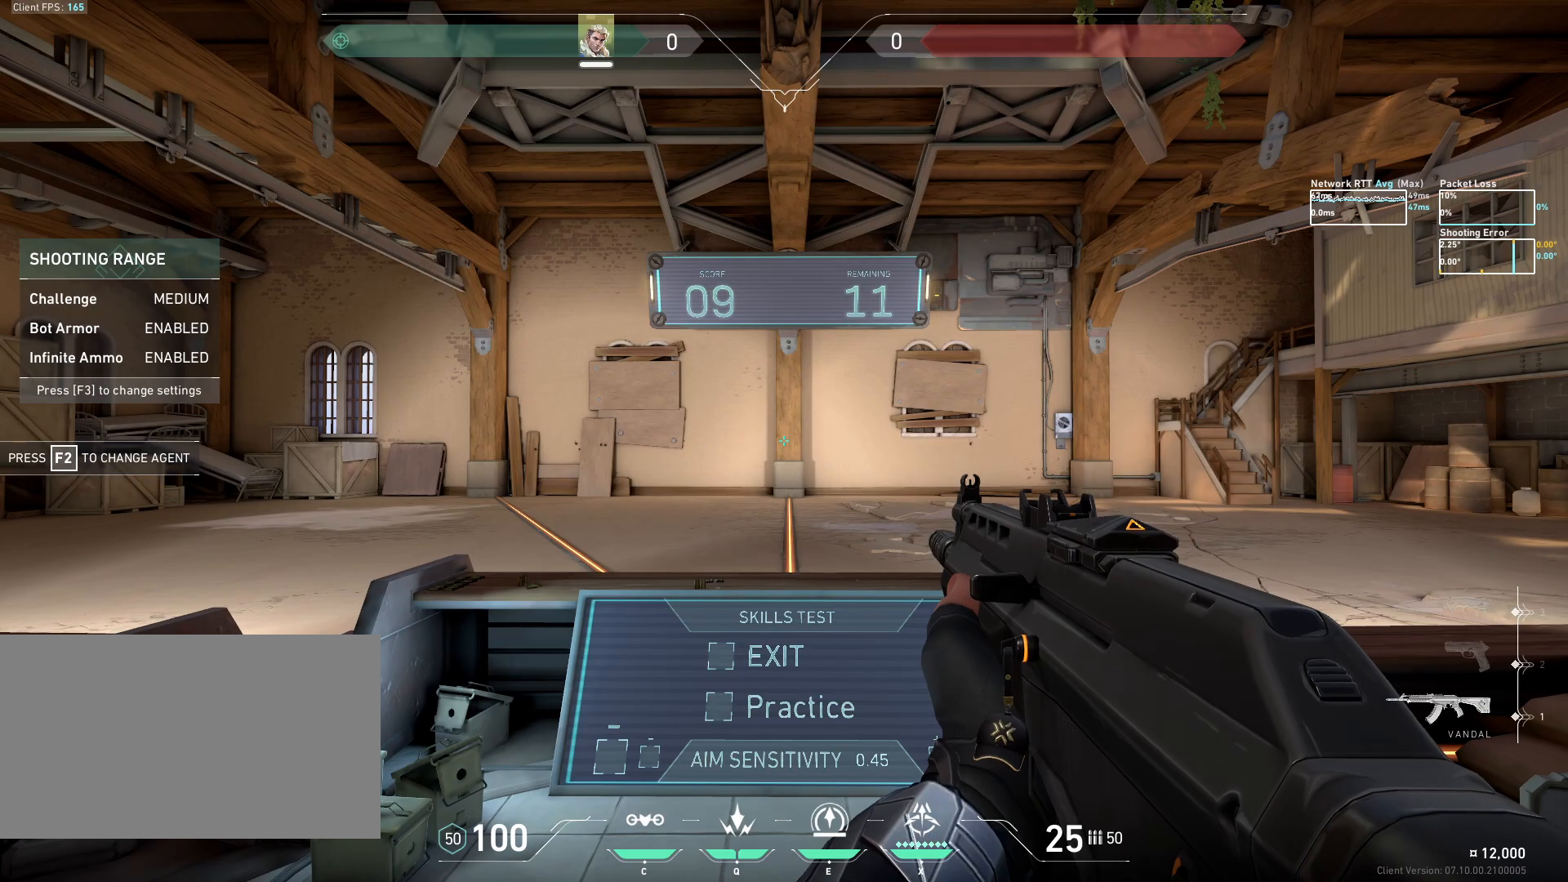
{"keys": ["a"], "mouse": [], "events": [[200, "a", "down"]]}
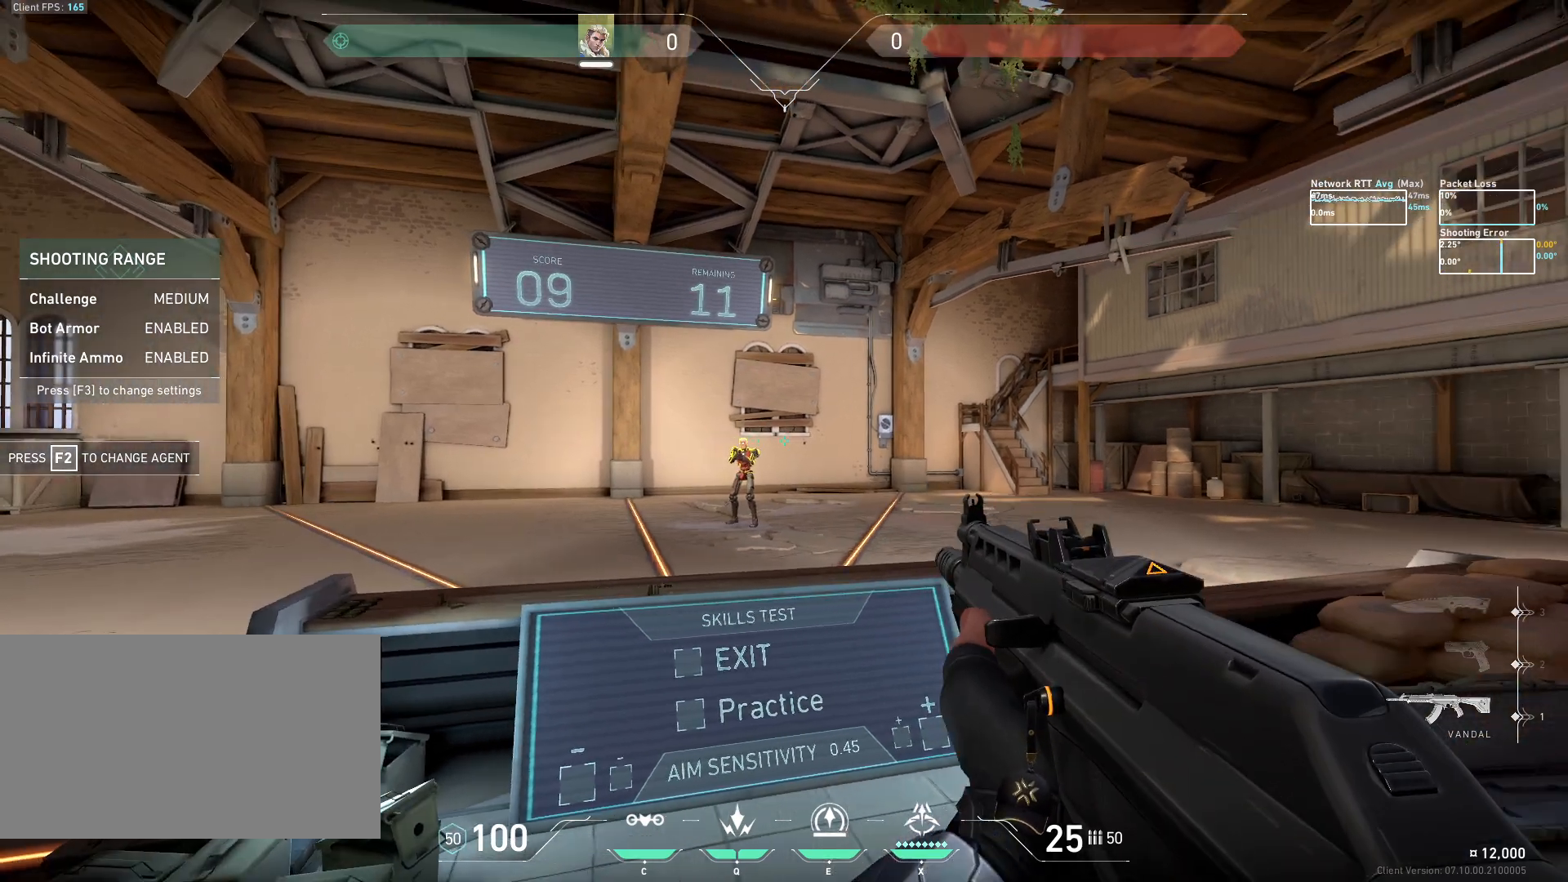
{"keys": [], "mouse": [], "events": [[17, "d", "down"], [67, "a", "up"], [150, "mouse_left", "down"], [217, "mouse_left", "up"], [483, "d", "up"]]}
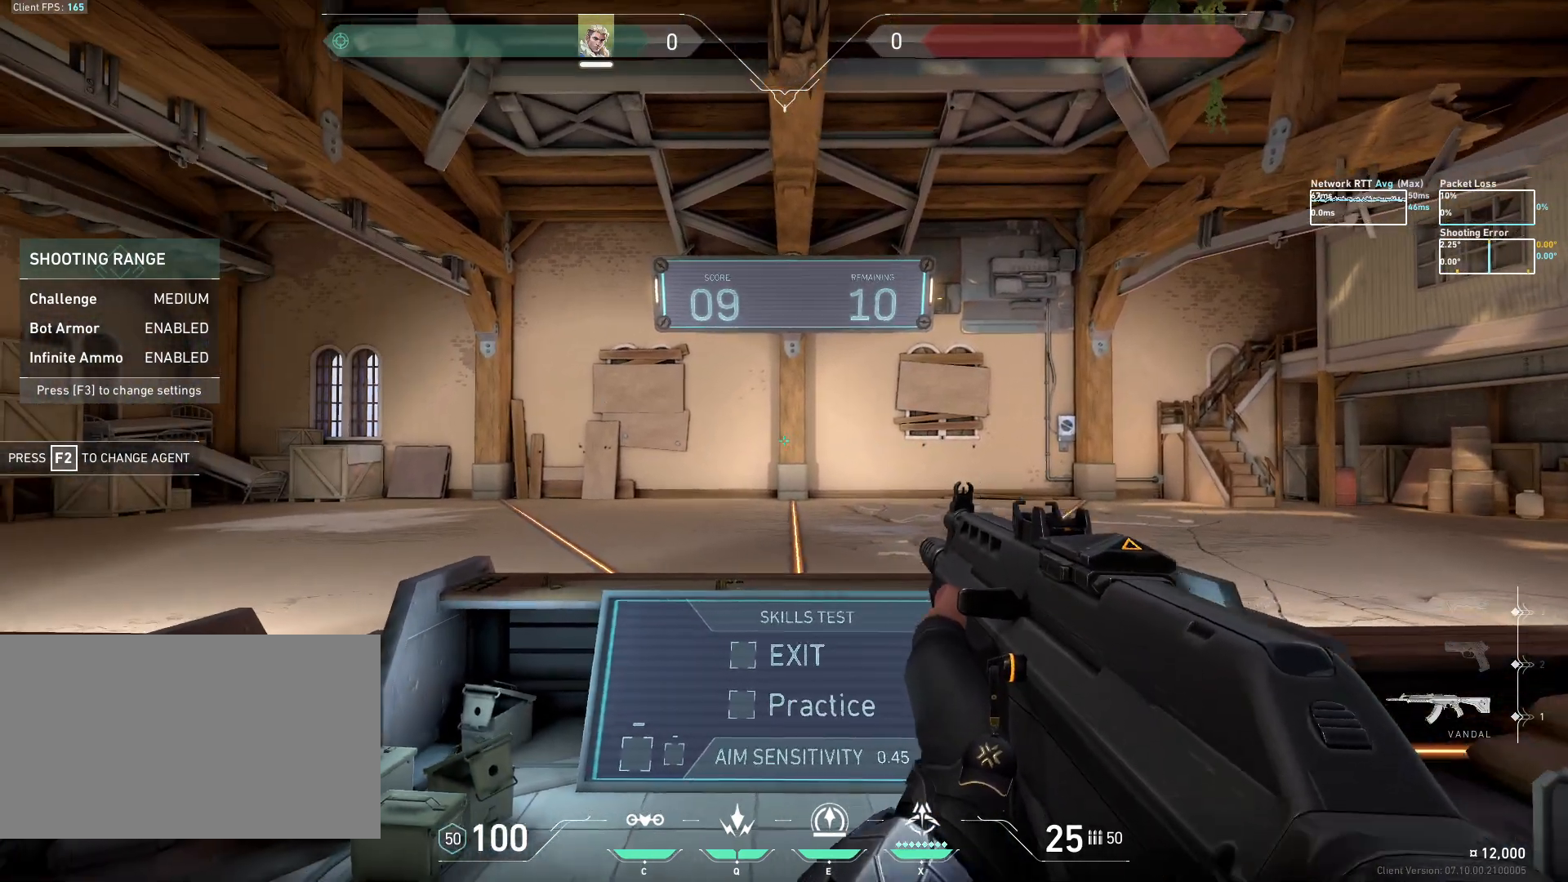
{"keys": [], "mouse": [], "events": []}
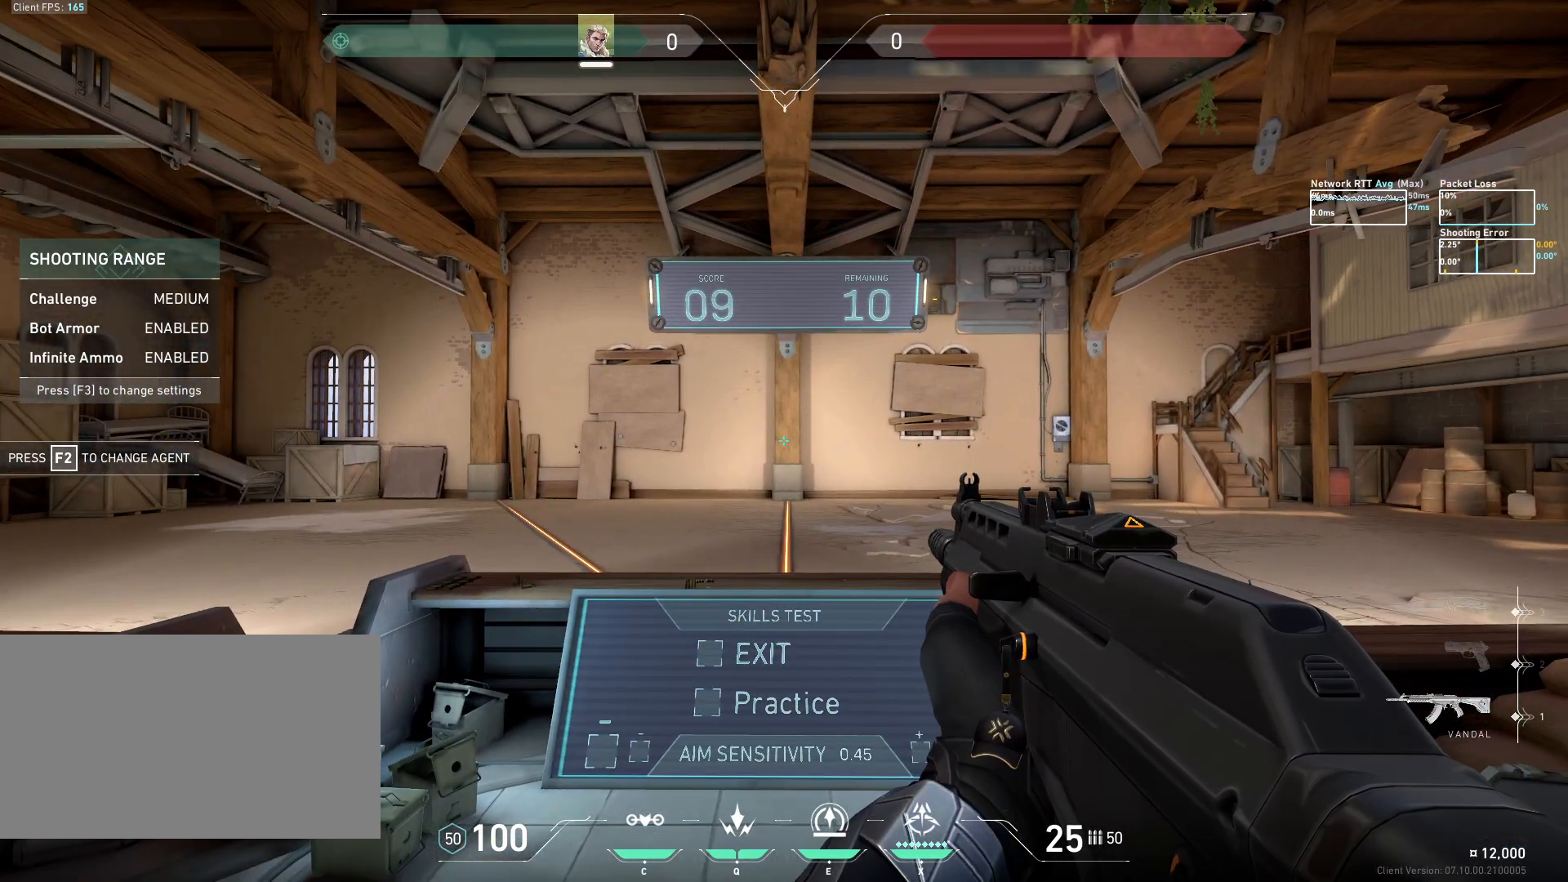
{"keys": ["a"], "mouse": [], "events": [[183, "d", "down"], [433, "a", "down"], [500, "d", "up"]]}
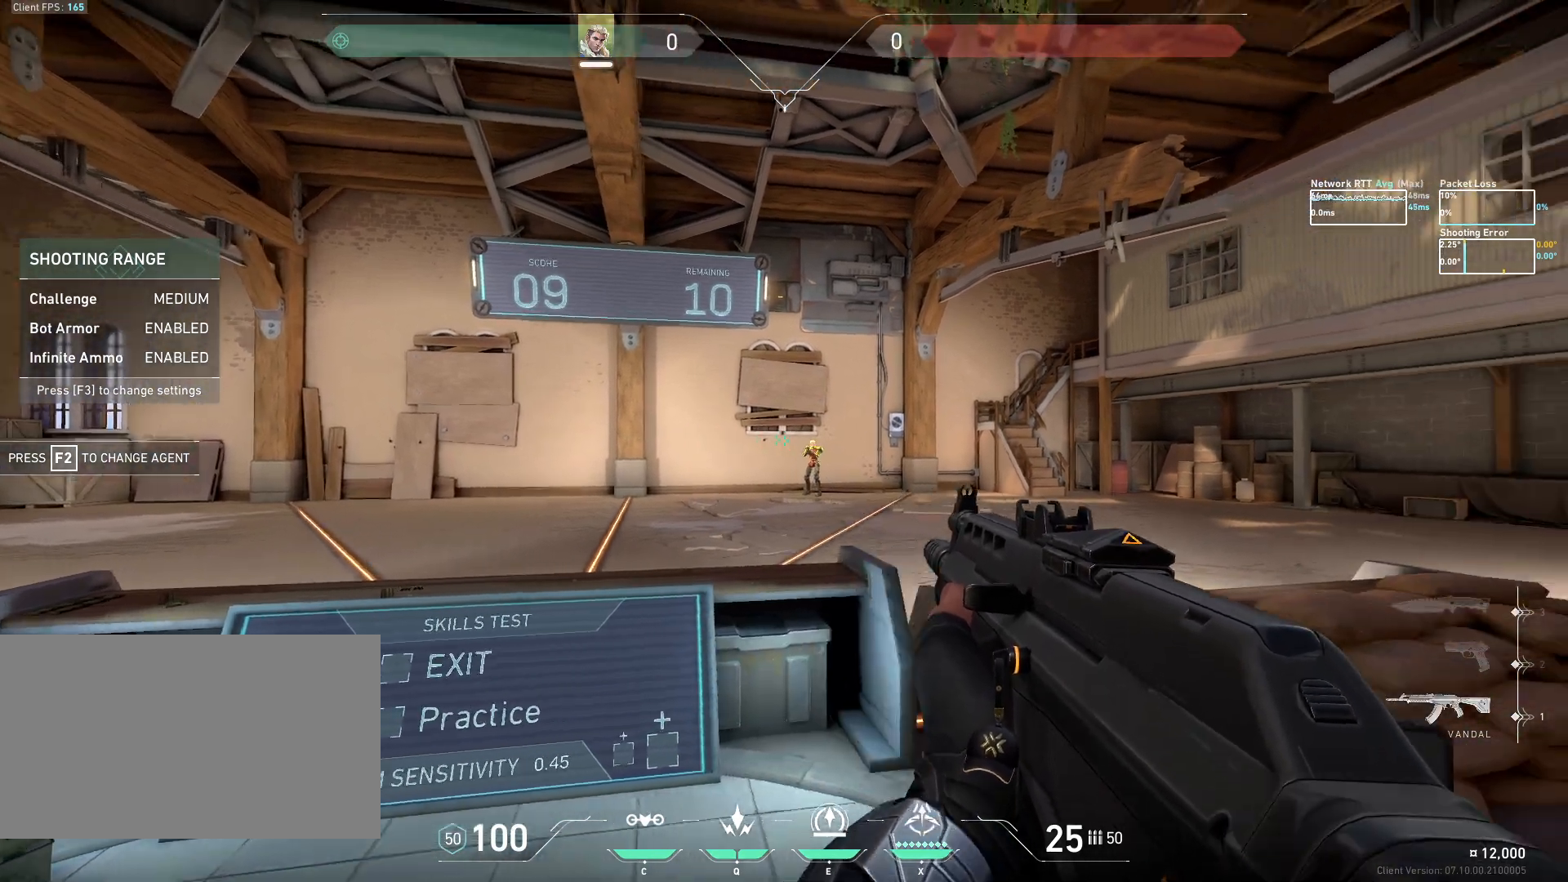
{"keys": [], "mouse": [], "events": [[50, "mouse_left", "down"], [150, "mouse_left", "up"], [383, "a", "up"]]}
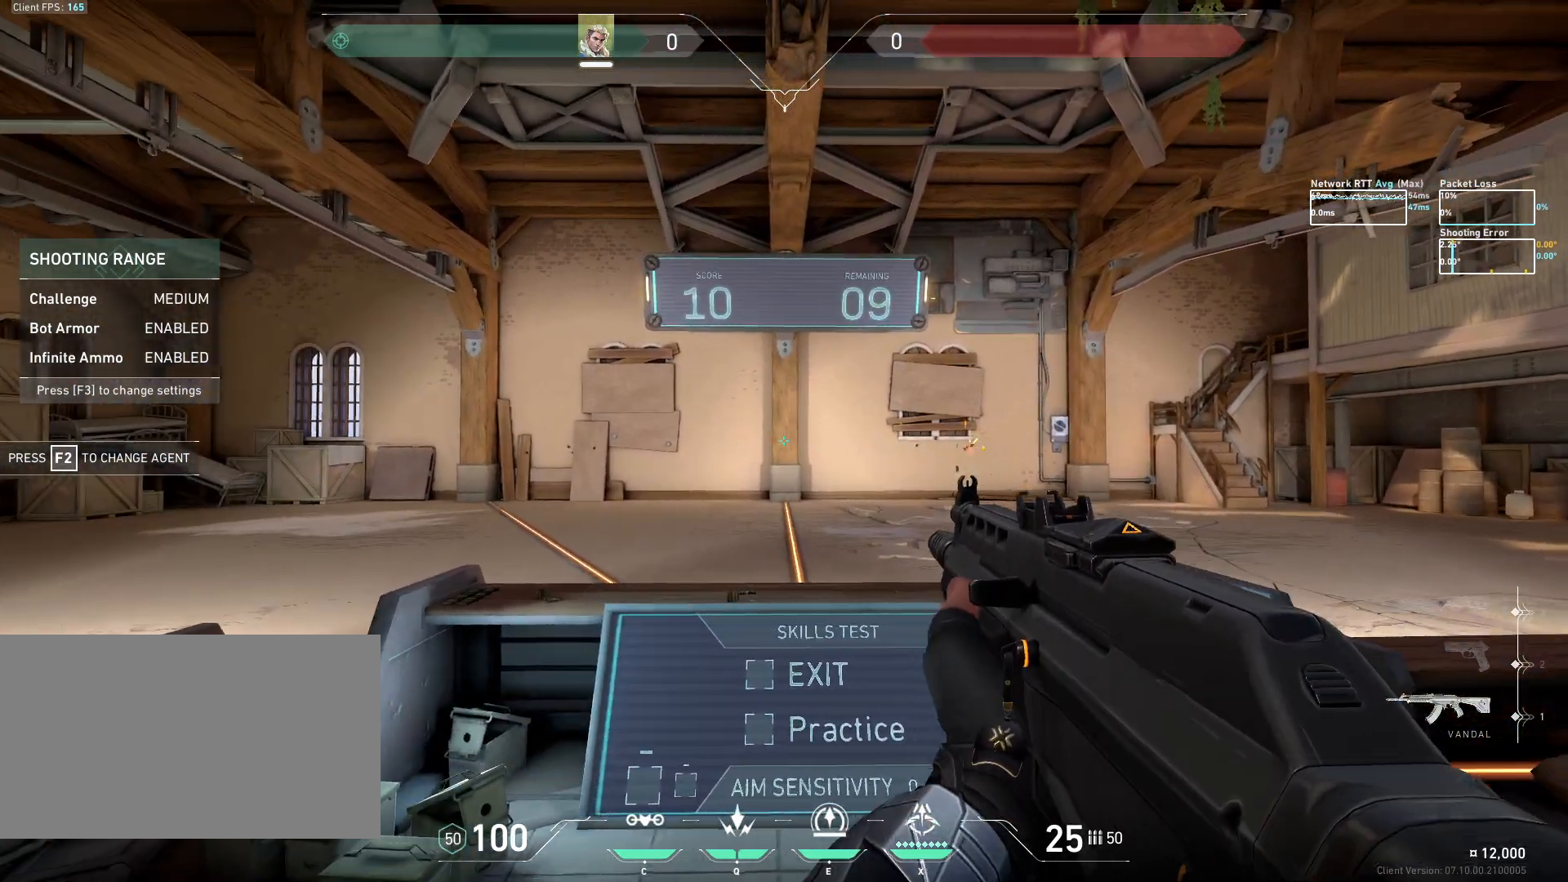
{"keys": [], "mouse": [], "events": []}
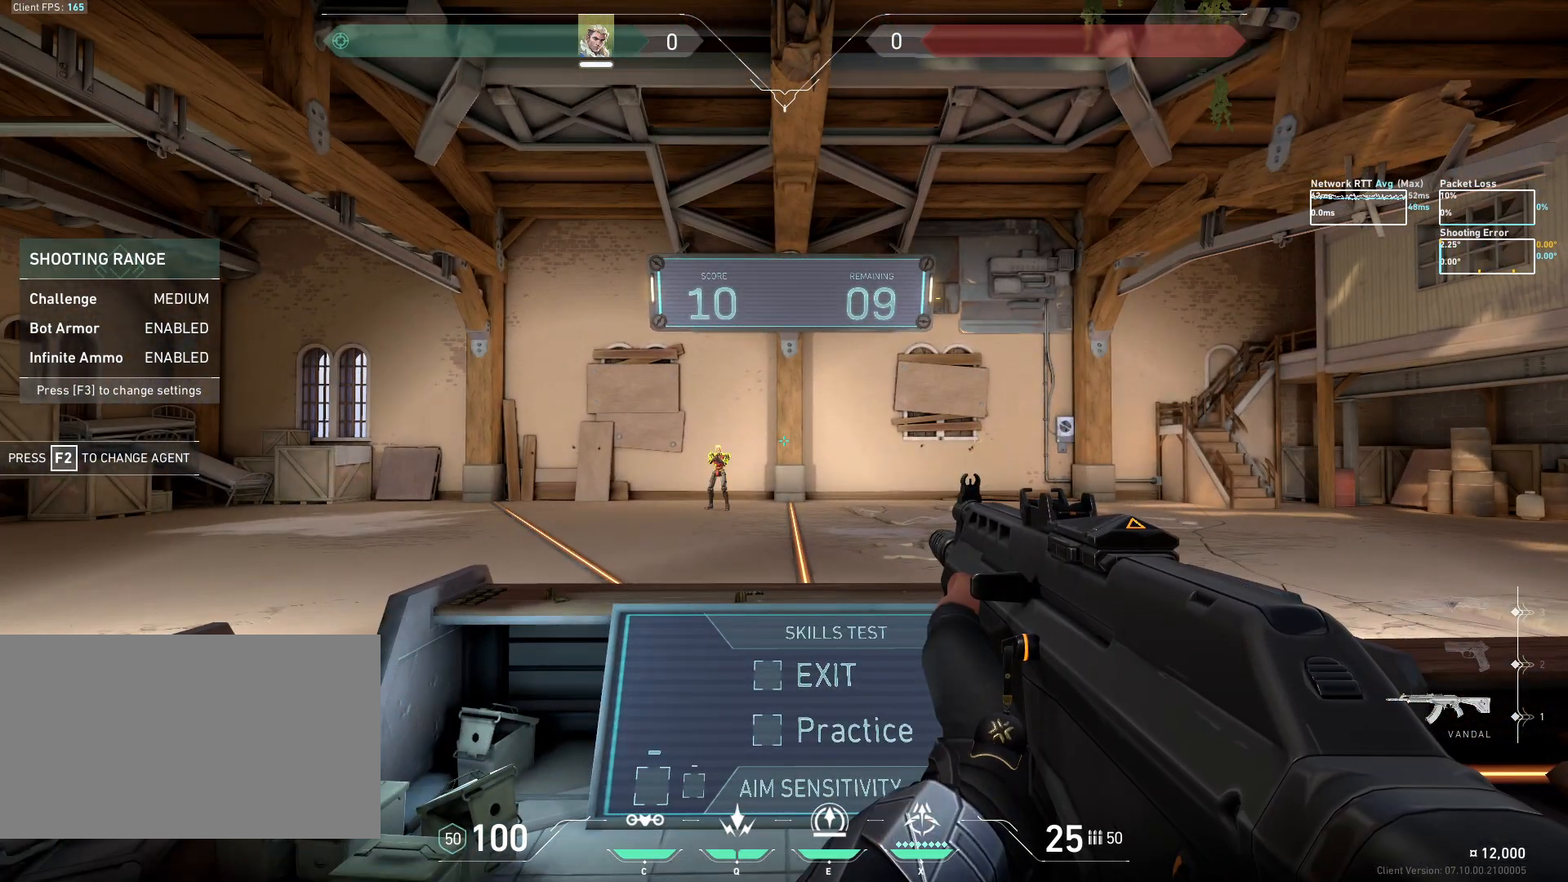
{"keys": ["a"], "mouse": [], "events": [[117, "d", "down"], [417, "a", "down"], [483, "d", "up"]]}
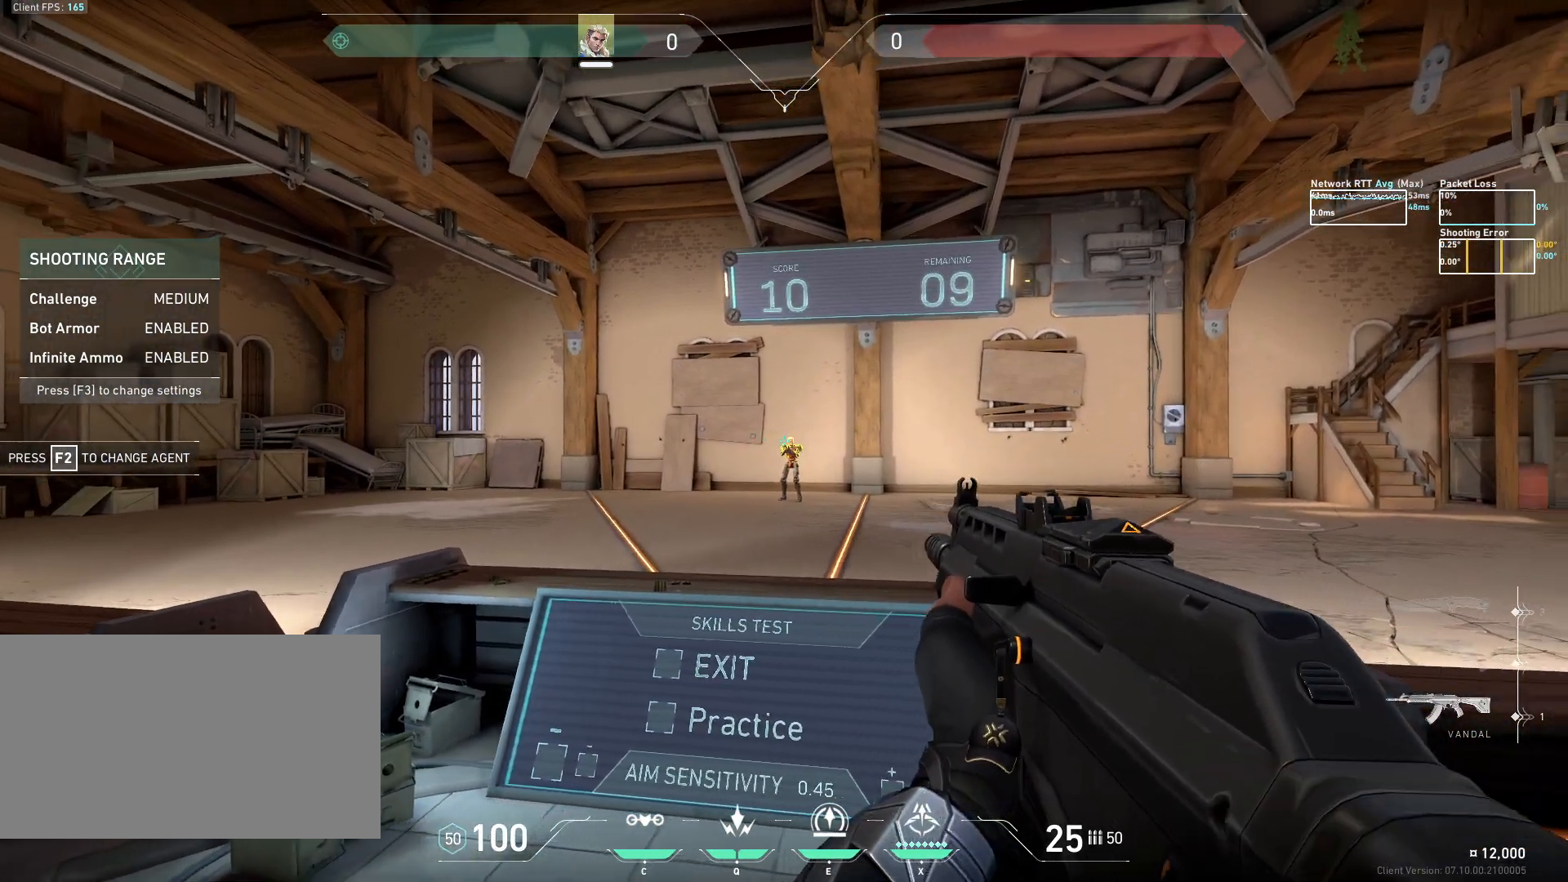
{"keys": [], "mouse": [], "events": [[33, "mouse_left", "down"], [117, "mouse_left", "up"], [300, "a", "up"]]}
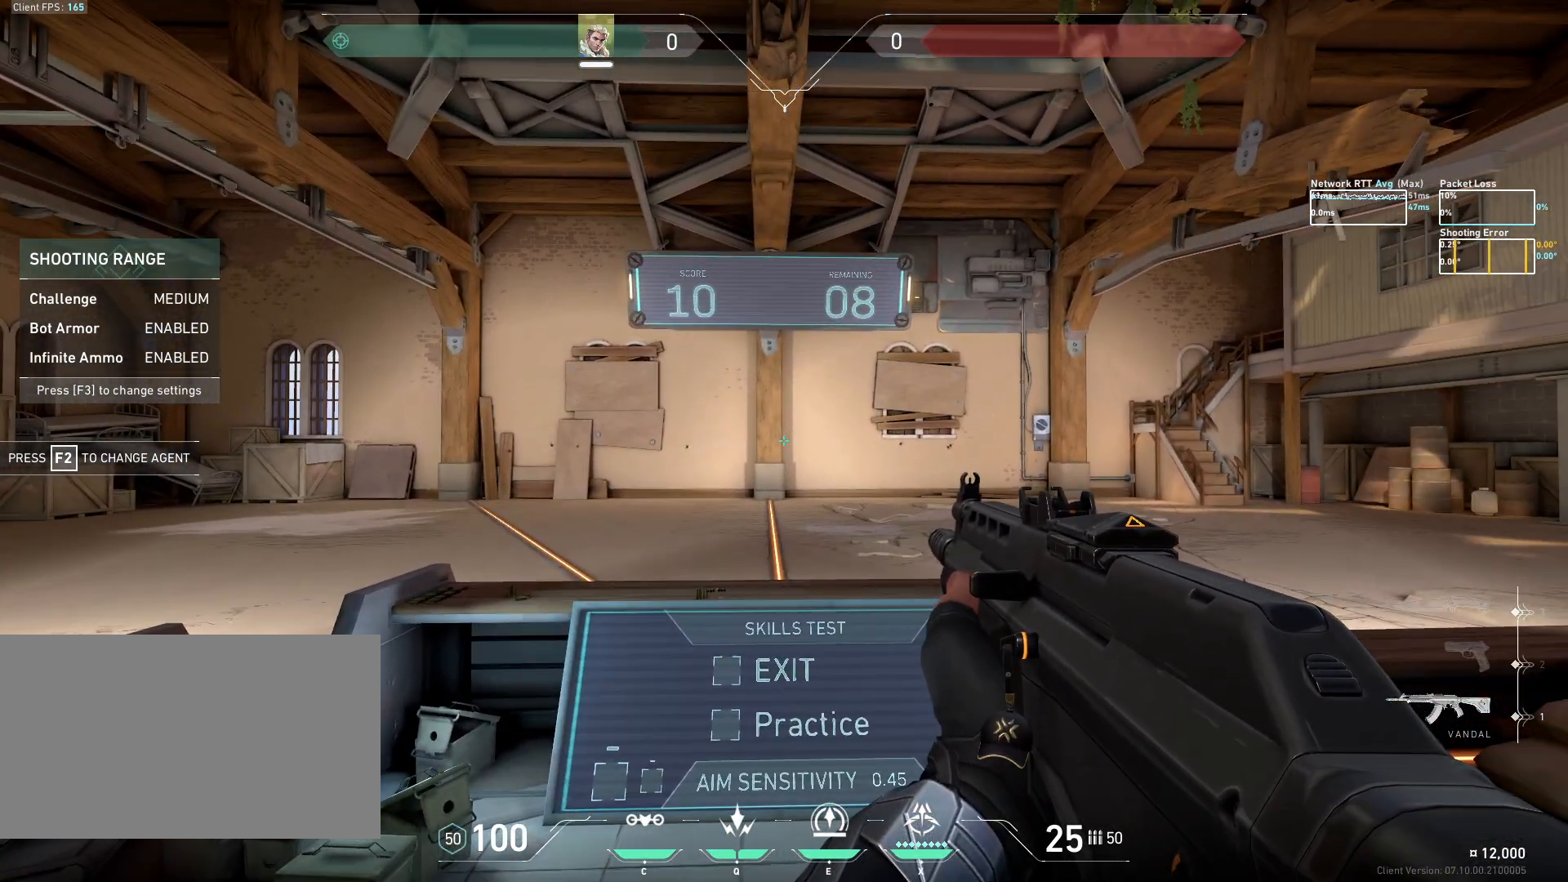
{"keys": [], "mouse": [], "events": []}
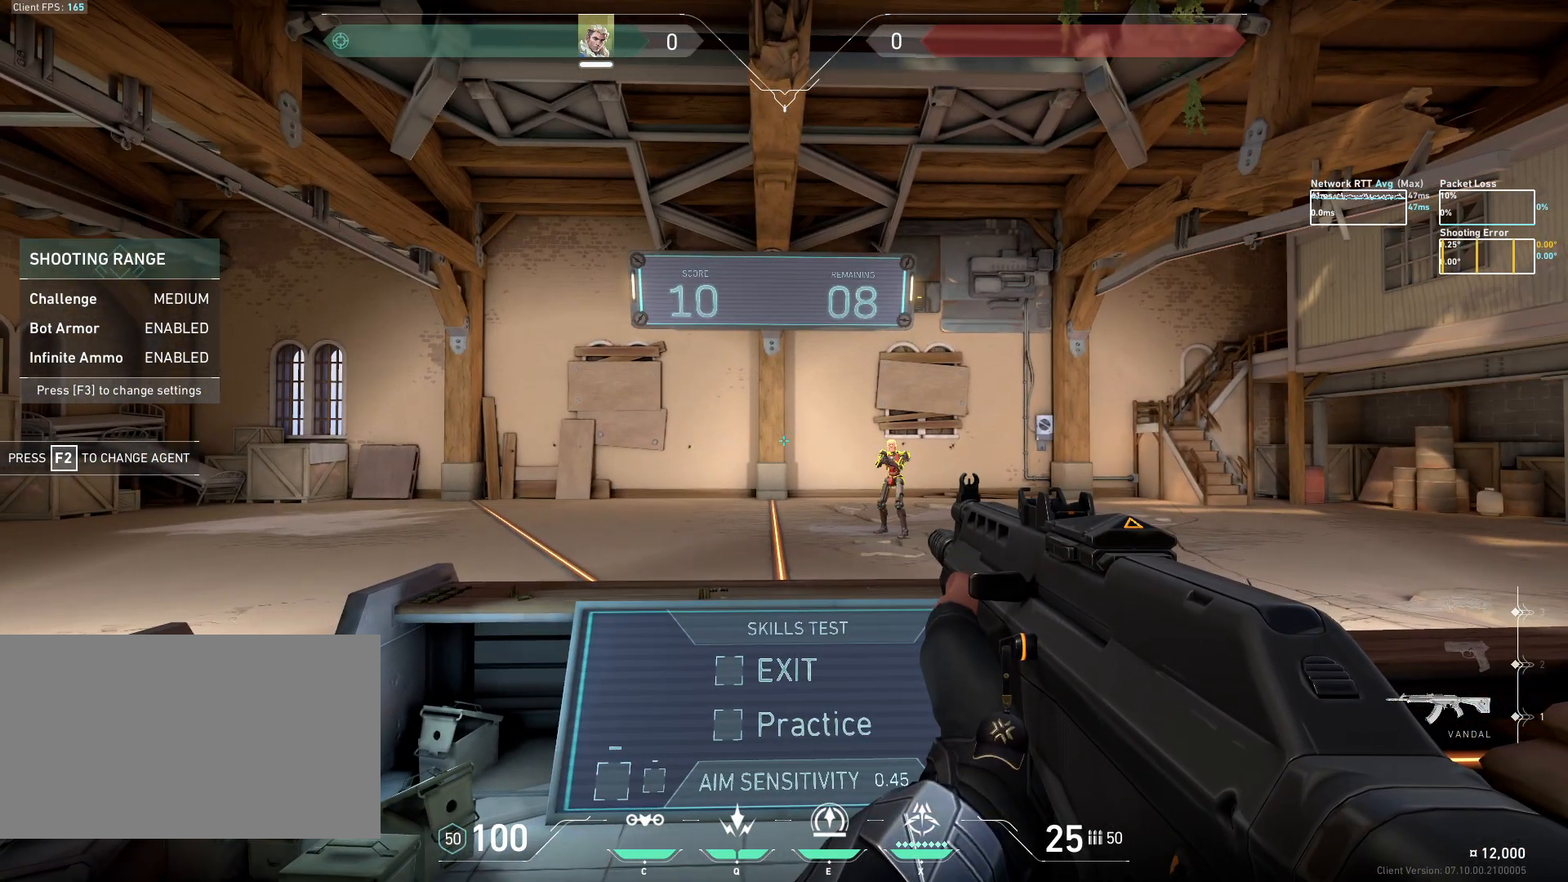
{"keys": ["d"], "mouse": ["left"], "events": [[100, "a", "down"], [383, "d", "down"], [417, "a", "up"], [500, "mouse_left", "down"]]}
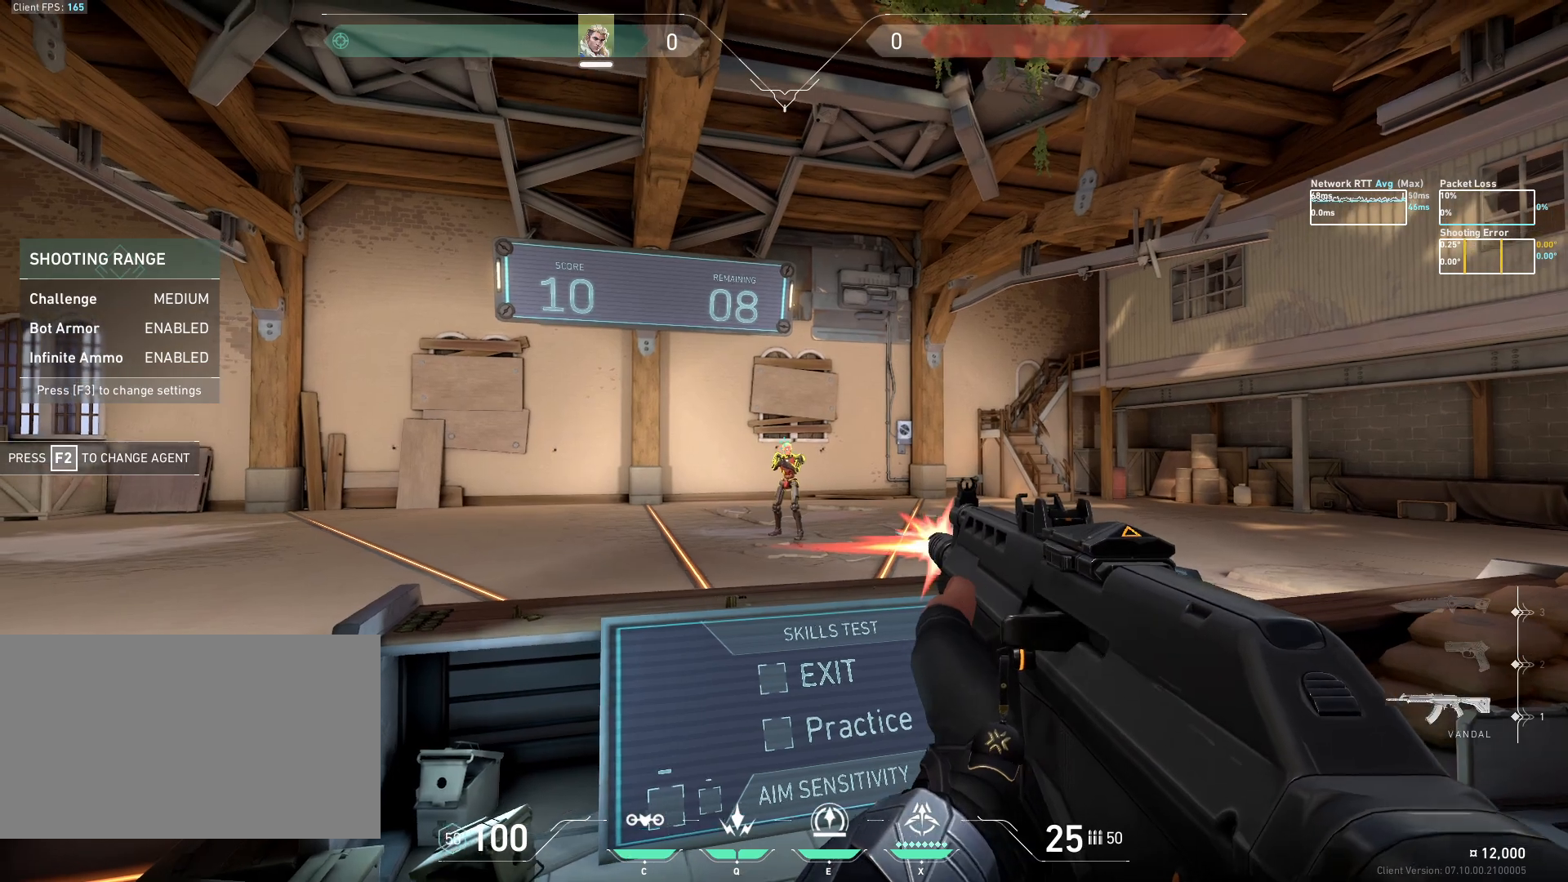
{"keys": [], "mouse": [], "events": [[67, "mouse_left", "up"], [317, "d", "up"]]}
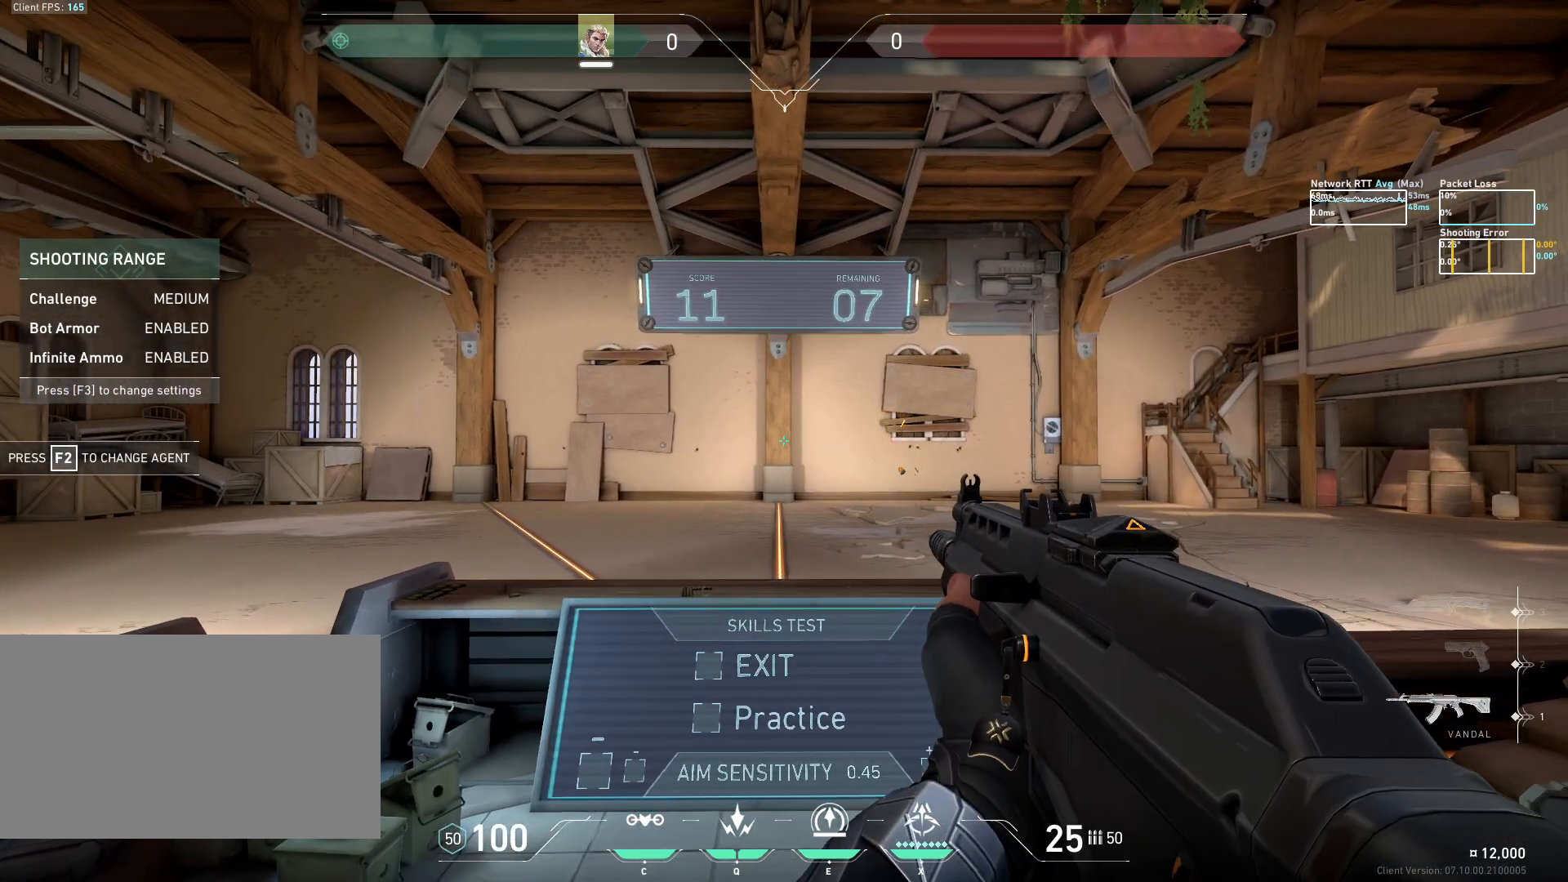
{"keys": ["d"], "mouse": [], "events": [[500, "d", "down"]]}
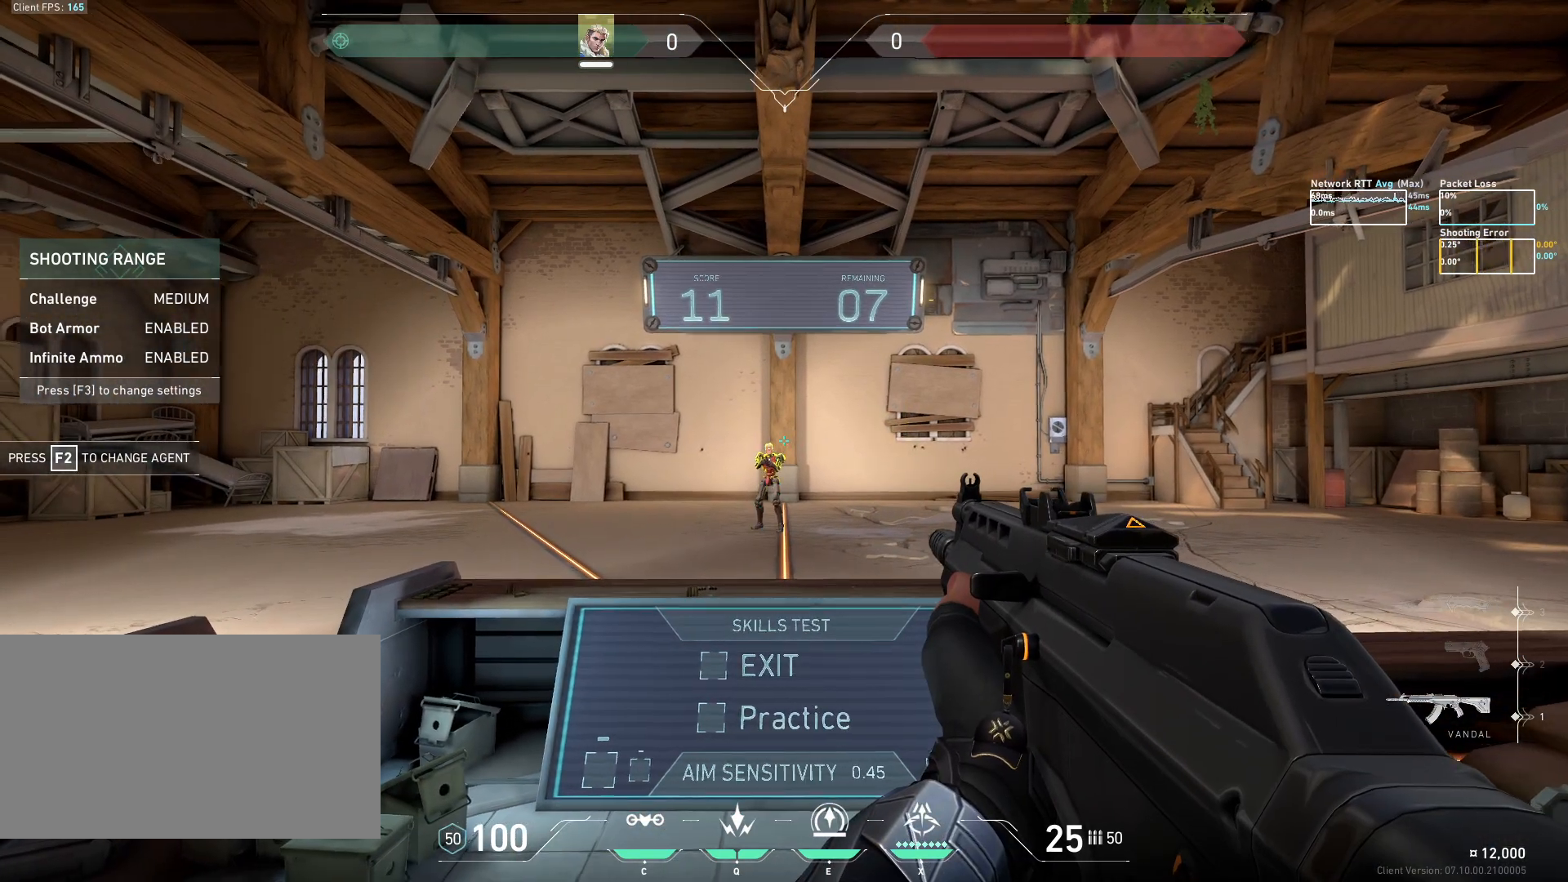
{"keys": ["a"], "mouse": [], "events": [[317, "a", "down"], [367, "d", "up"], [400, "mouse_left", "down"], [467, "mouse_left", "up"]]}
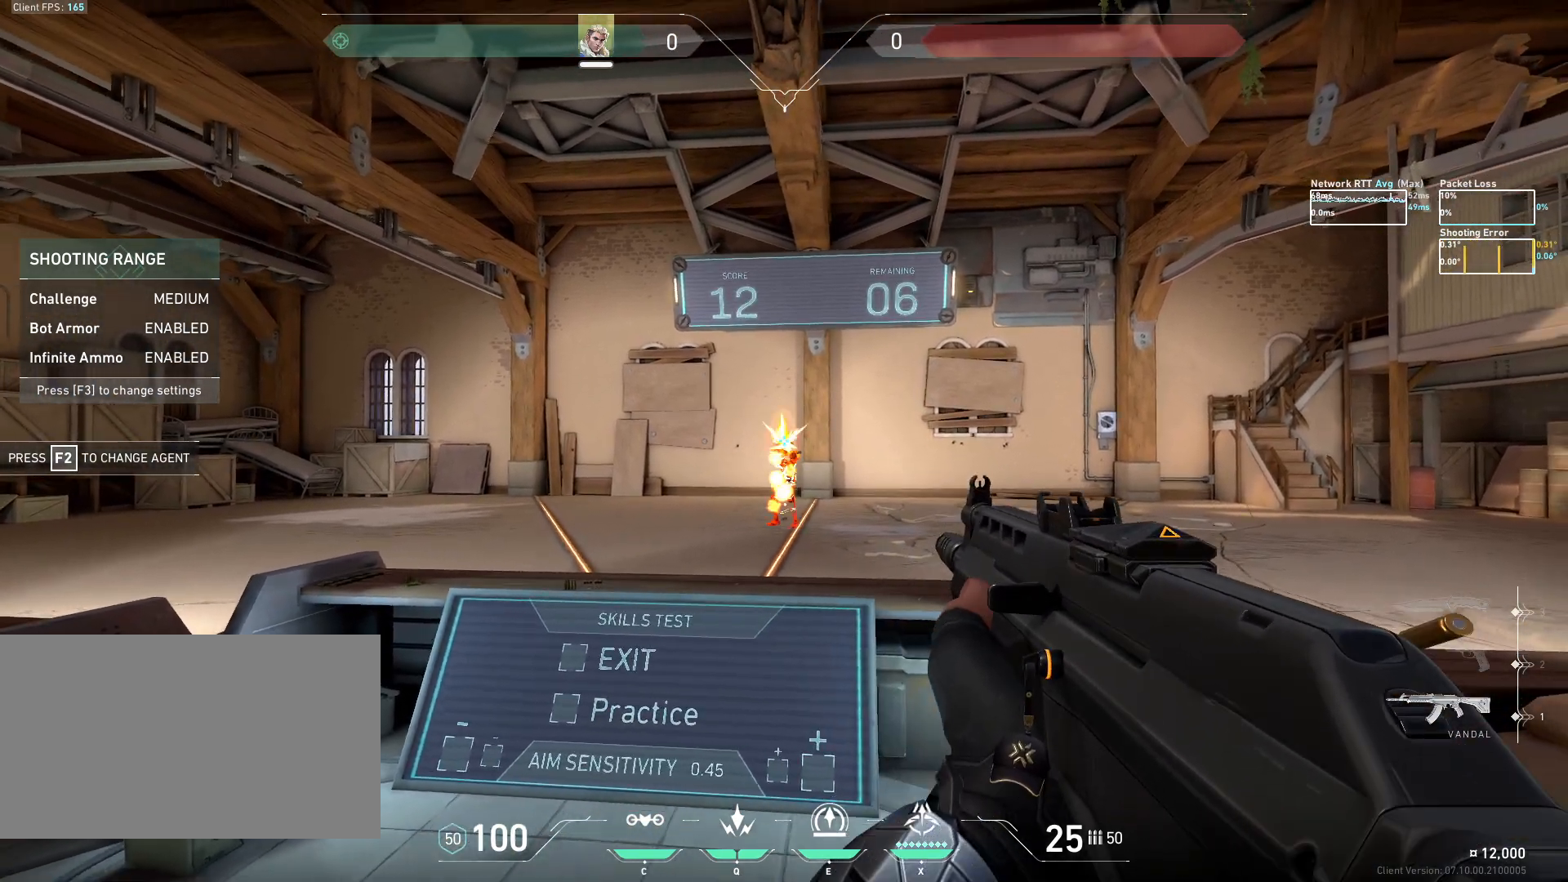
{"keys": [], "mouse": [], "events": [[217, "a", "up"]]}
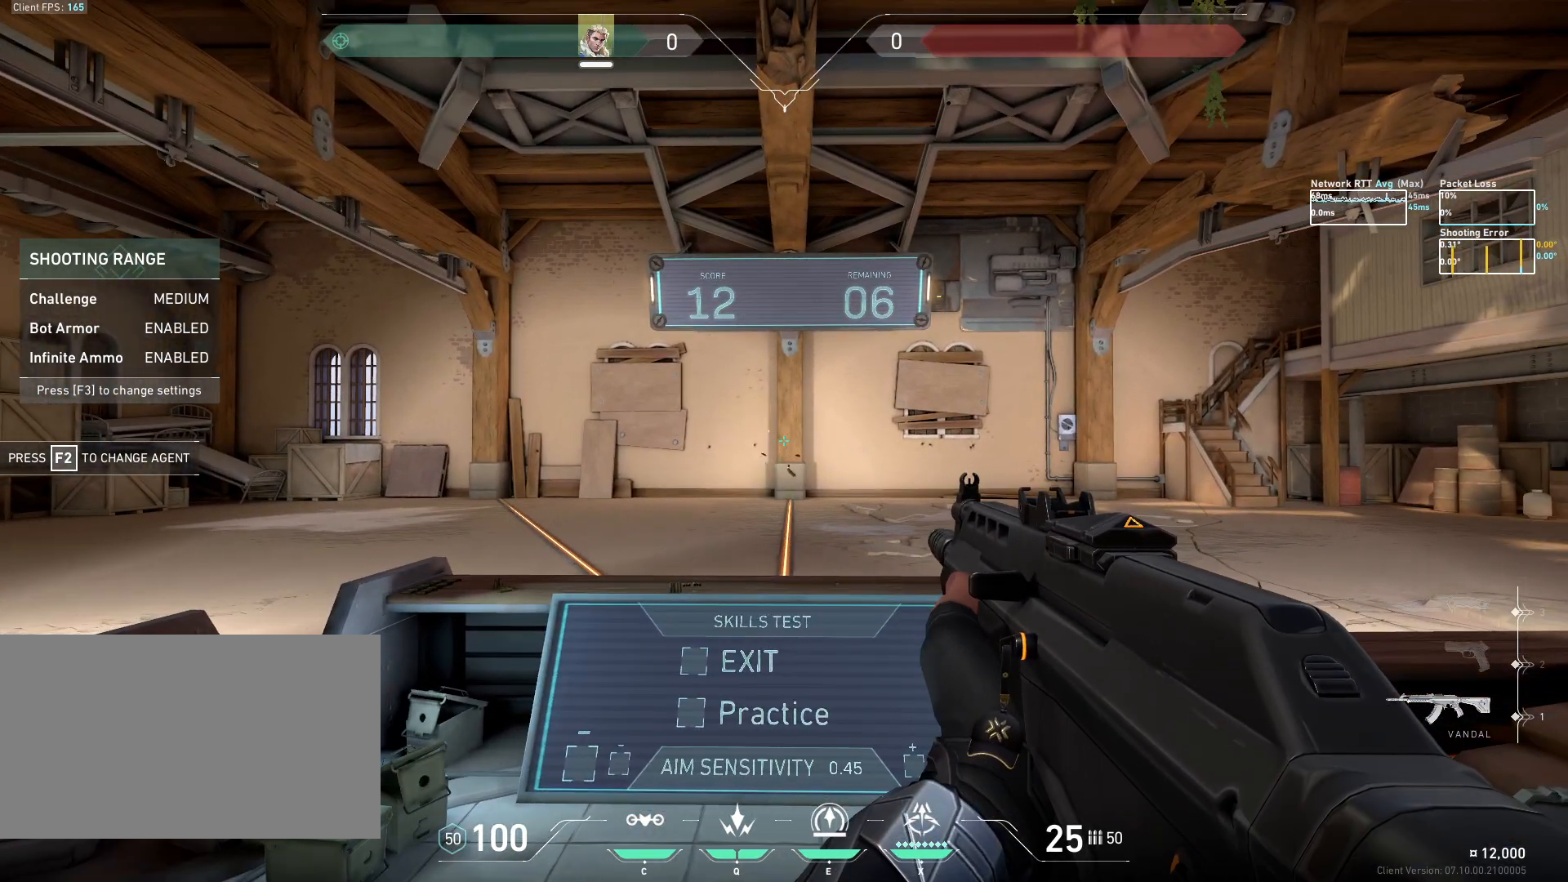
{"keys": ["a"], "mouse": [], "events": [[467, "e", "down"], [483, "a", "down"], [500, "e", "up"]]}
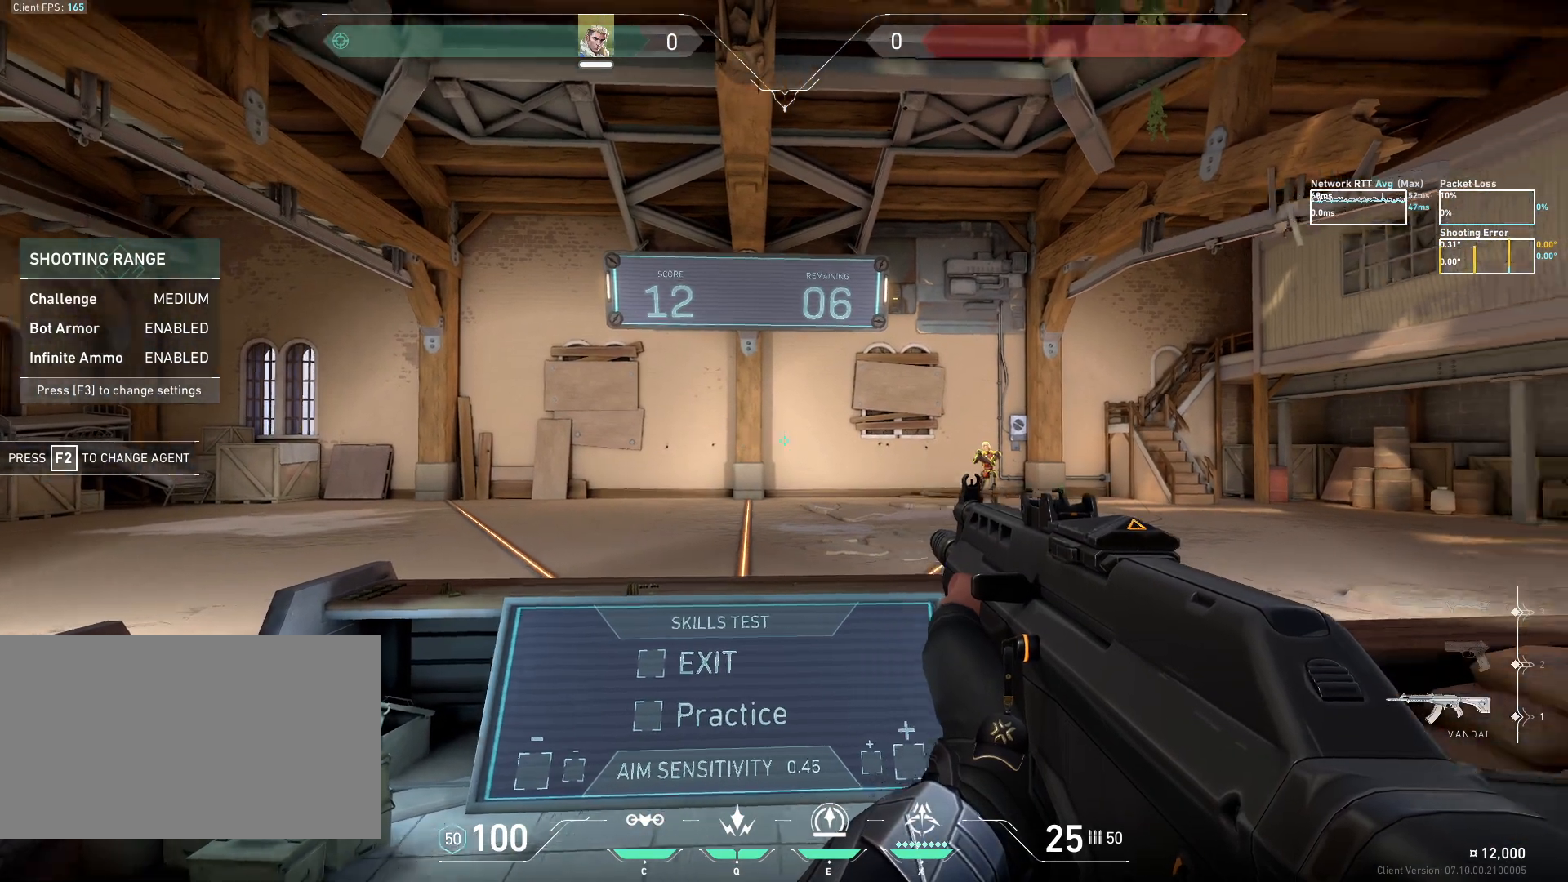
{"keys": ["d"], "mouse": [], "events": [[300, "d", "down"], [350, "a", "up"]]}
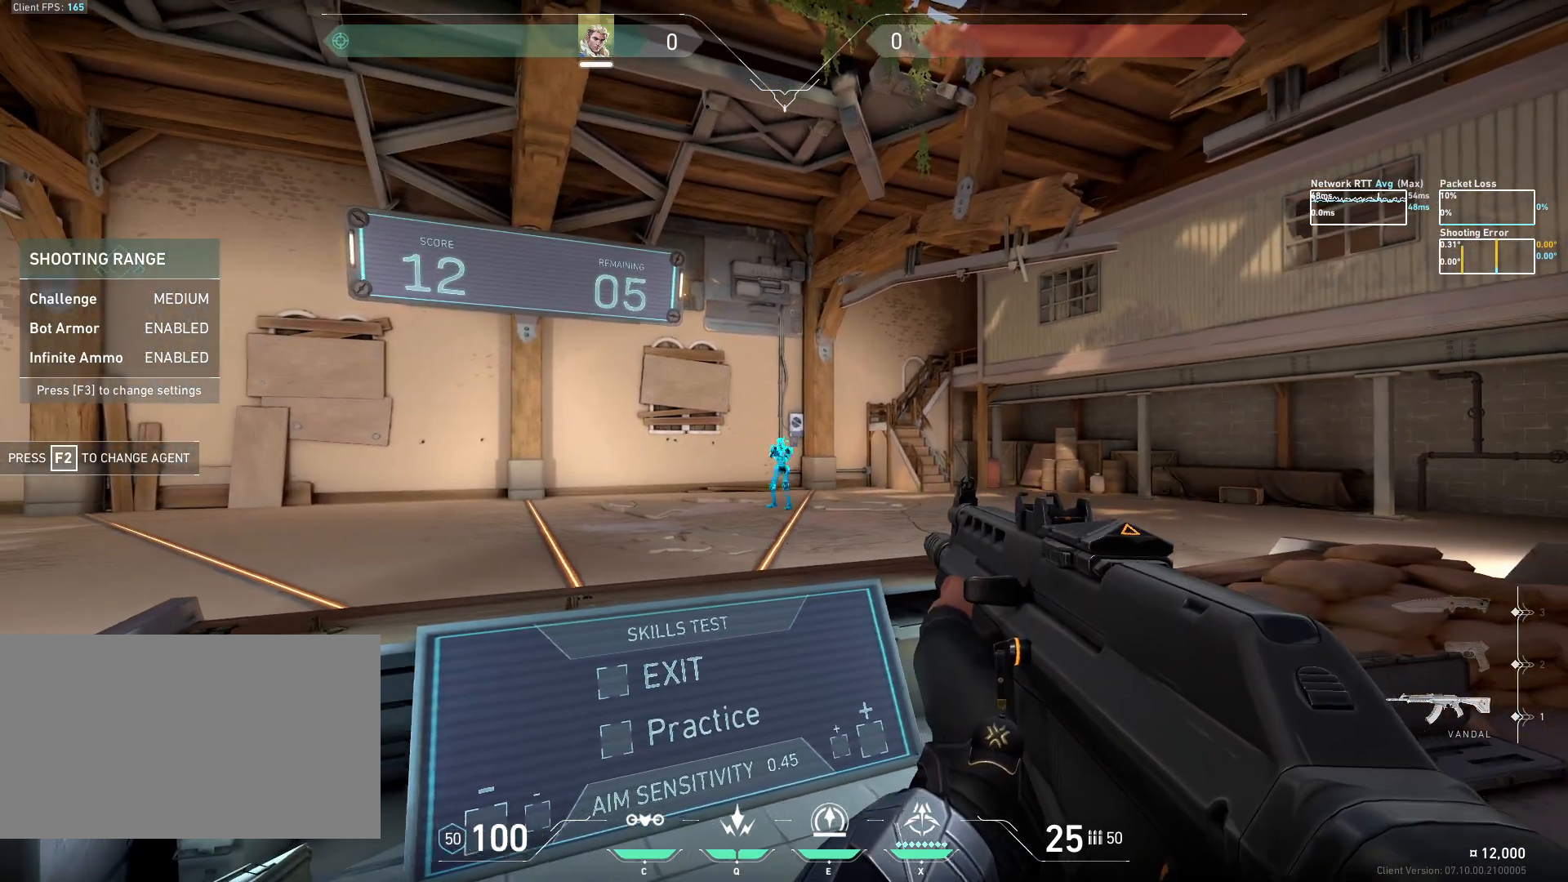
{"keys": [], "mouse": [], "events": [[250, "d", "up"]]}
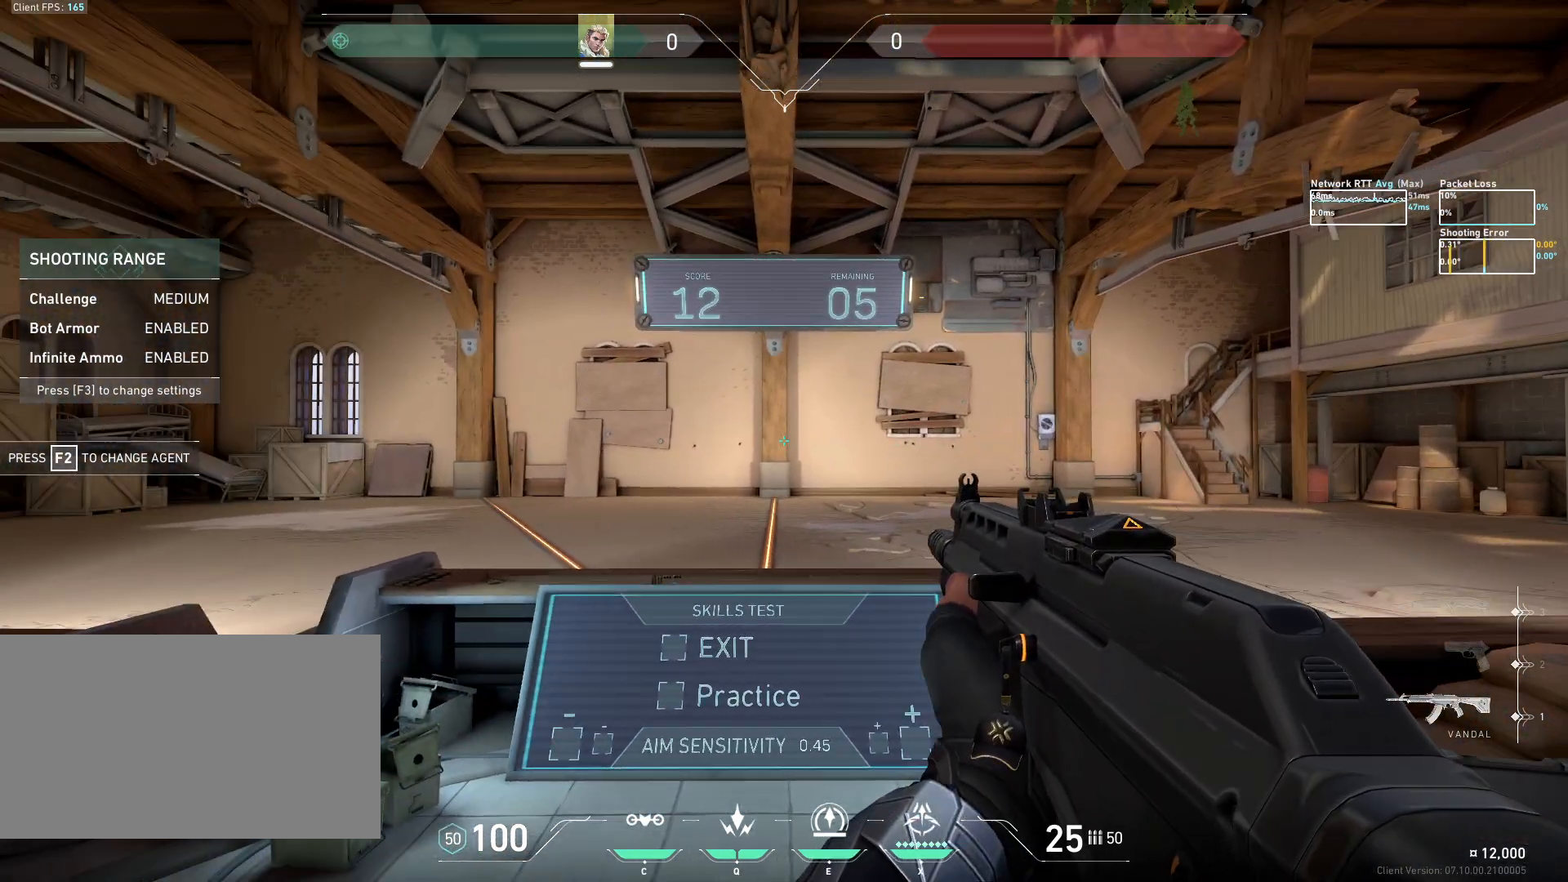
{"keys": ["d"], "mouse": [], "events": [[467, "d", "down"]]}
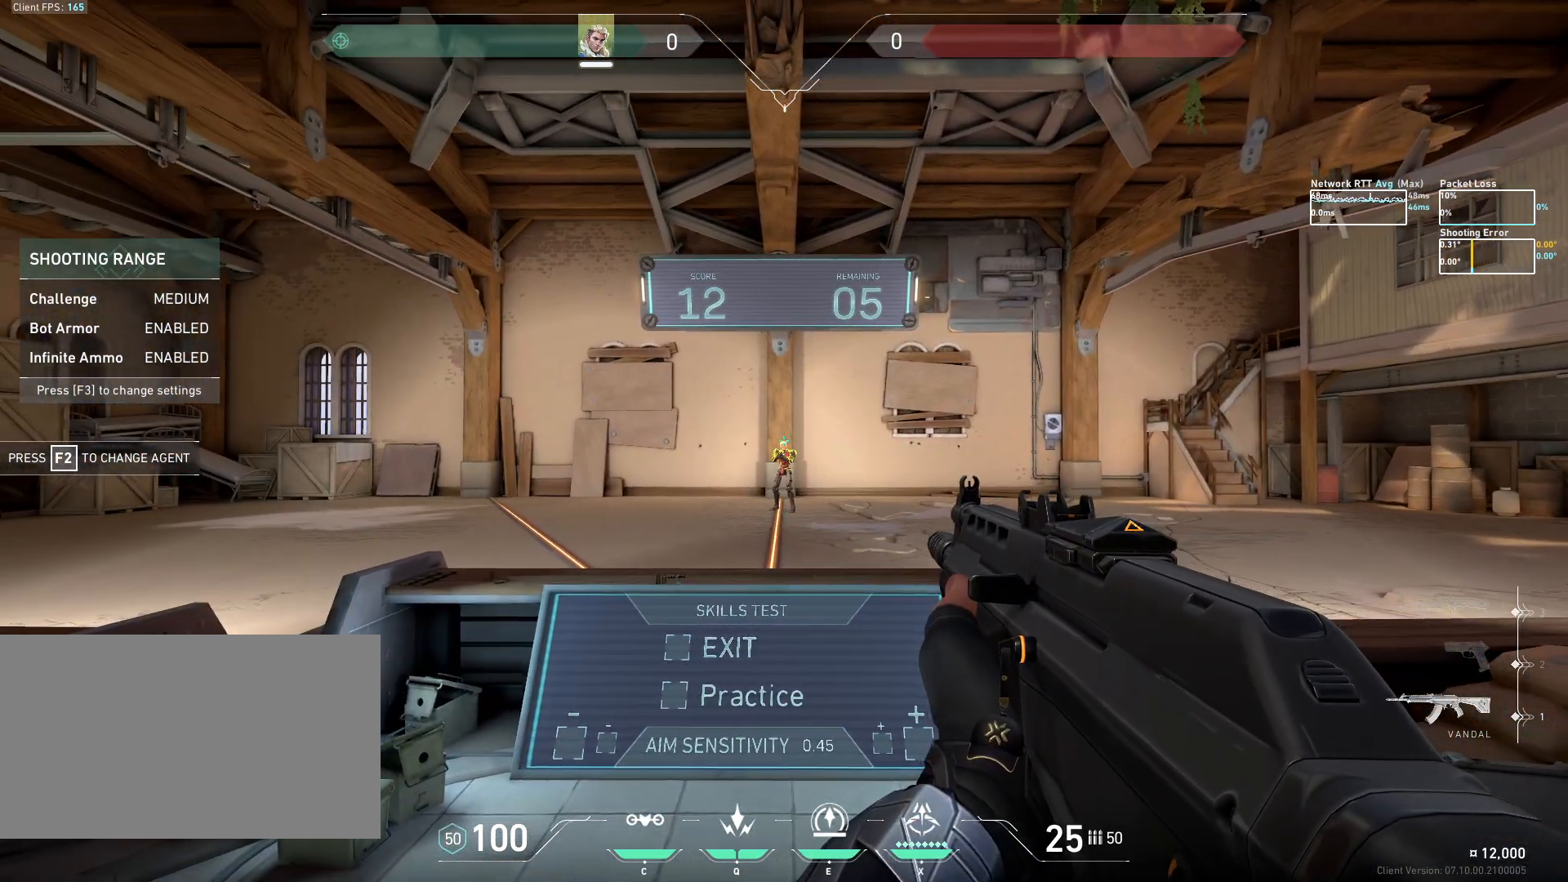
{"keys": ["a"], "mouse": [], "events": [[233, "a", "down"], [283, "d", "up"], [367, "mouse_left", "down"], [433, "mouse_left", "up"]]}
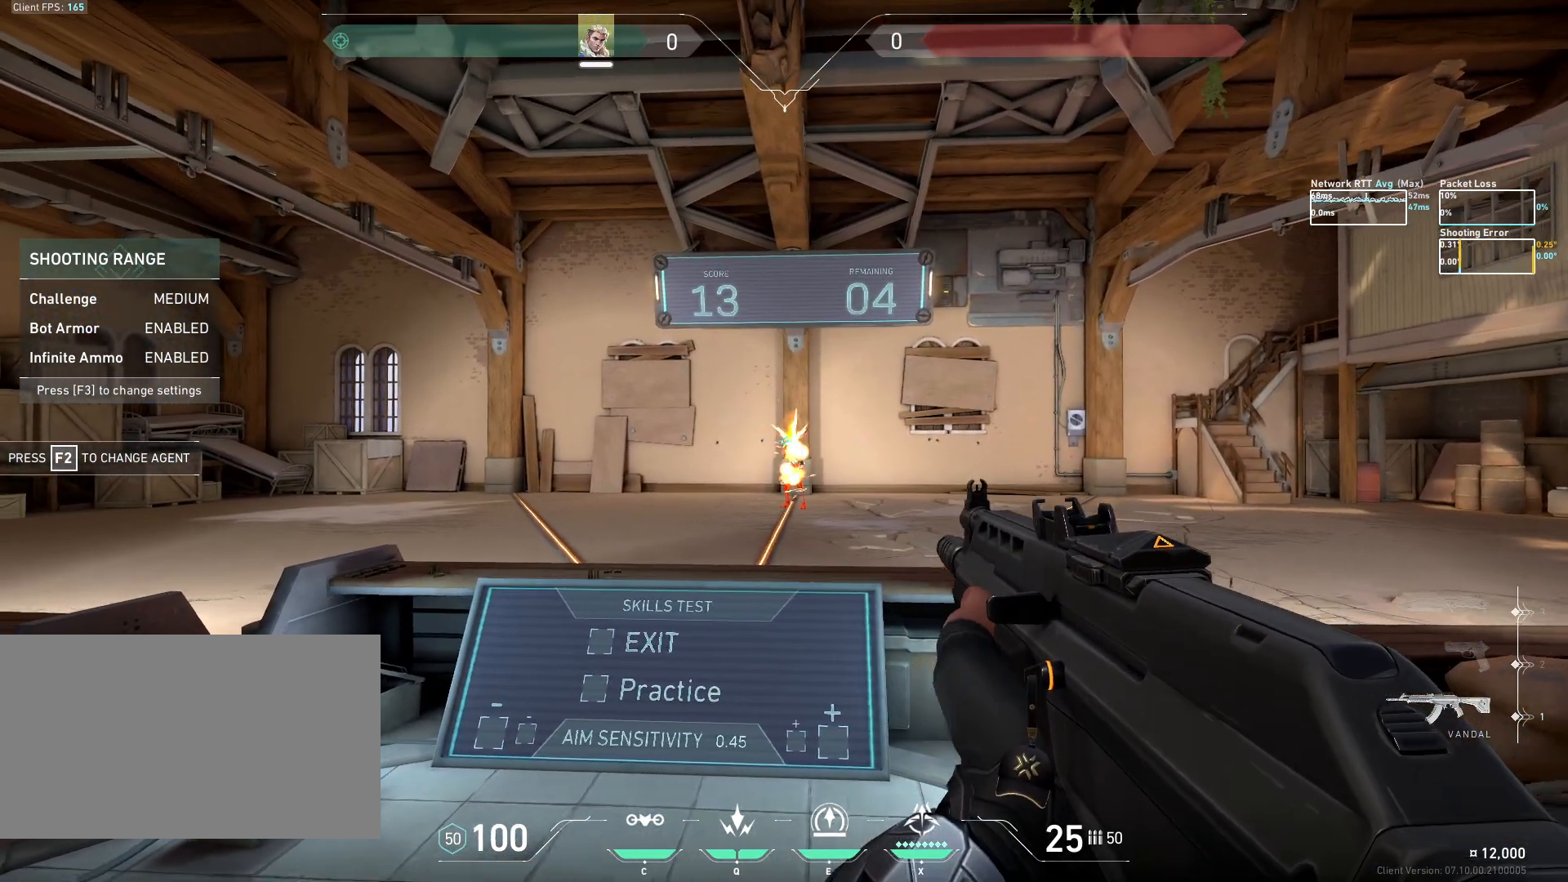
{"keys": [], "mouse": [], "events": [[167, "a", "up"]]}